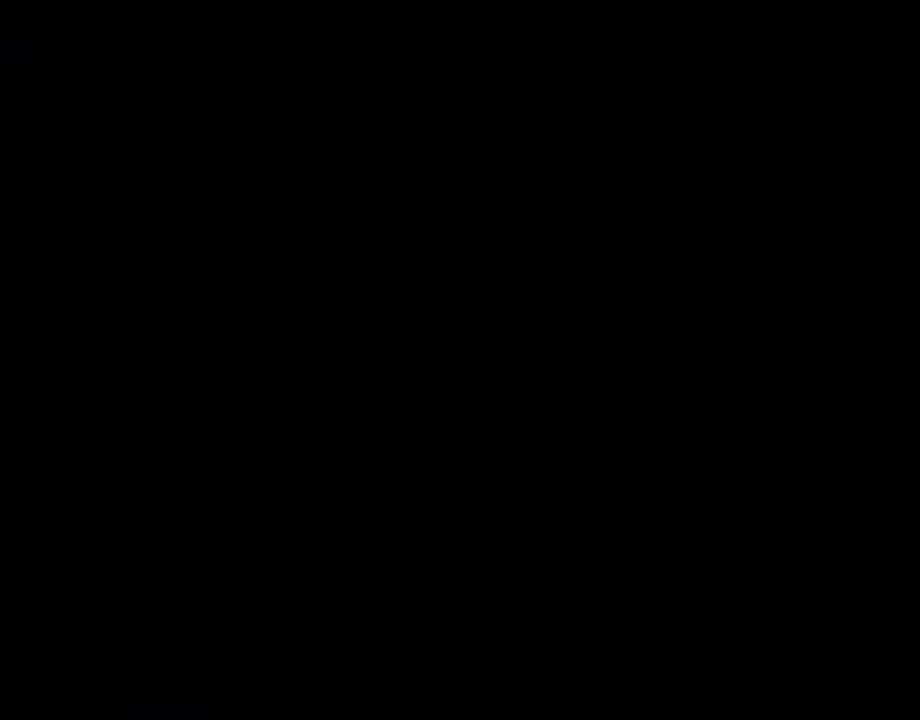
Gameplay with a controller (PlayStation layout); each line is a JSON object with the inputs held at the frame after it. "events" lists button and stick changes between this image and that frame as [ms after this image, input, new state], when the widget could be followed in between. Not read: L3 R3.
{"buttons": ["CROSS", "DPAD_UP"], "left_stick": "center", "right_stick": "center", "events": [[200, "START", "down"], [317, "START", "up"], [333, "DPAD_UP", "down"], [383, "DPAD_UP", "up"], [450, "DPAD_UP", "down"], [483, "CROSS", "down"]]}
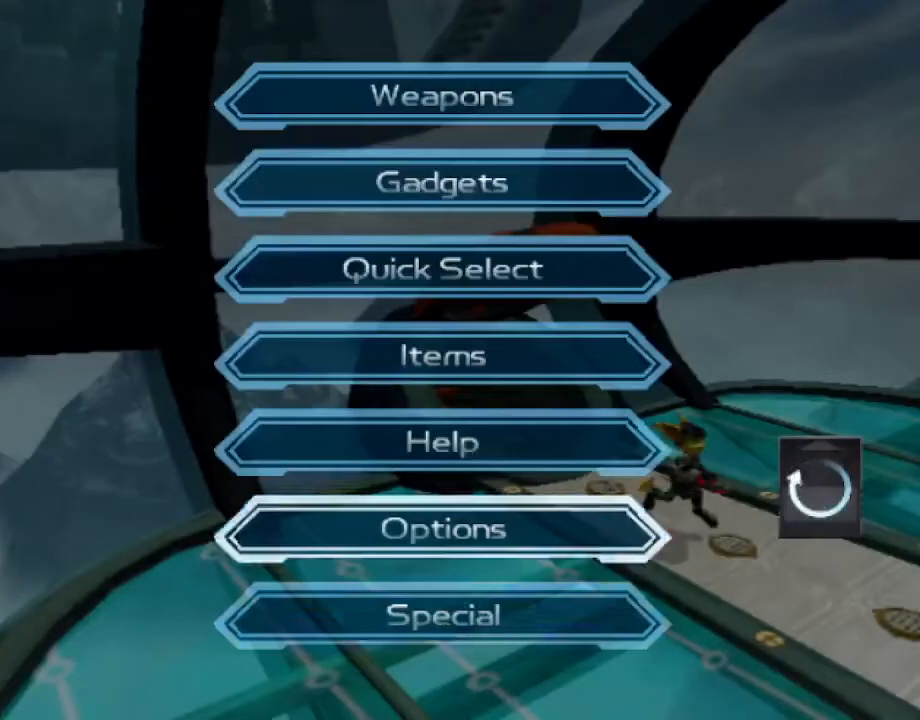
{"buttons": [], "left_stick": "center", "right_stick": "center", "events": [[33, "DPAD_UP", "up"], [100, "CROSS", "up"], [150, "DPAD_DOWN", "down"], [200, "DPAD_DOWN", "up"], [267, "DPAD_DOWN", "down"], [317, "CROSS", "down"], [333, "DPAD_DOWN", "up"], [400, "CROSS", "up"]]}
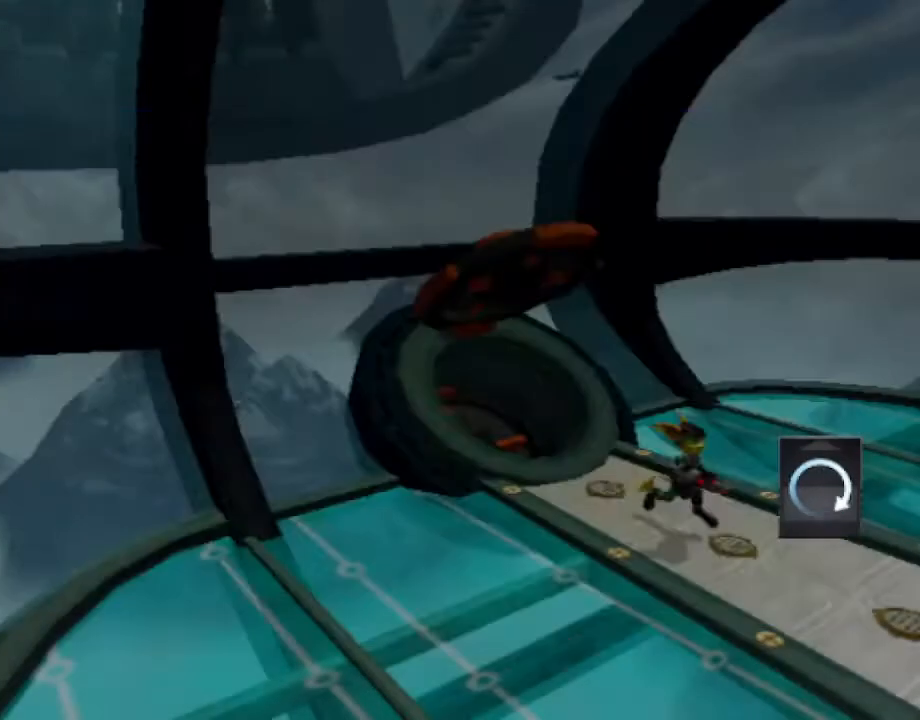
{"buttons": [], "left_stick": "center", "right_stick": "center", "events": []}
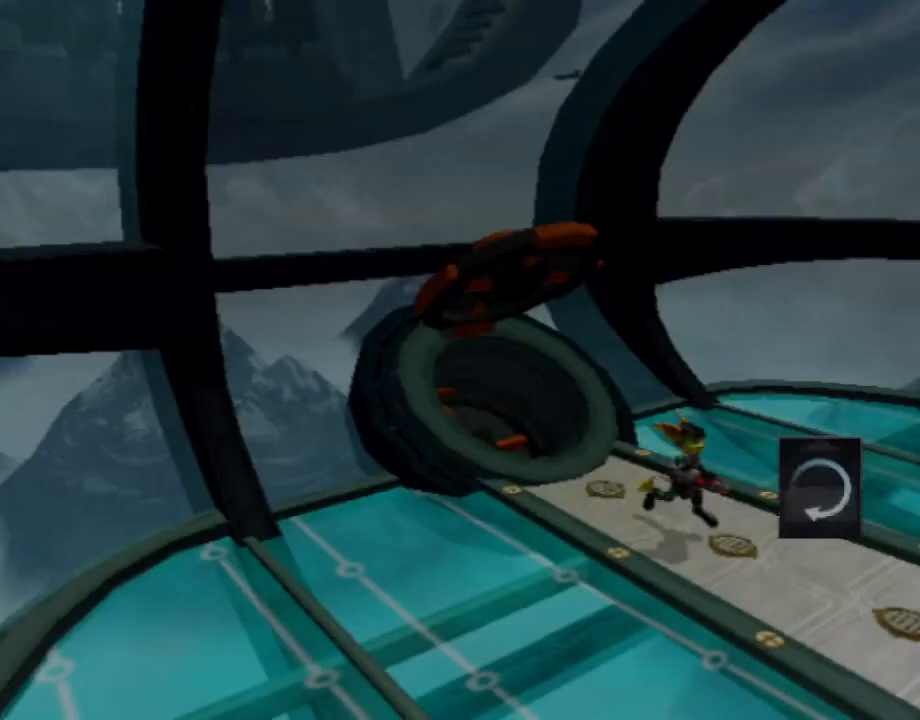
{"buttons": [], "left_stick": "center", "right_stick": "down", "events": [[117, "right_stick", "down"]]}
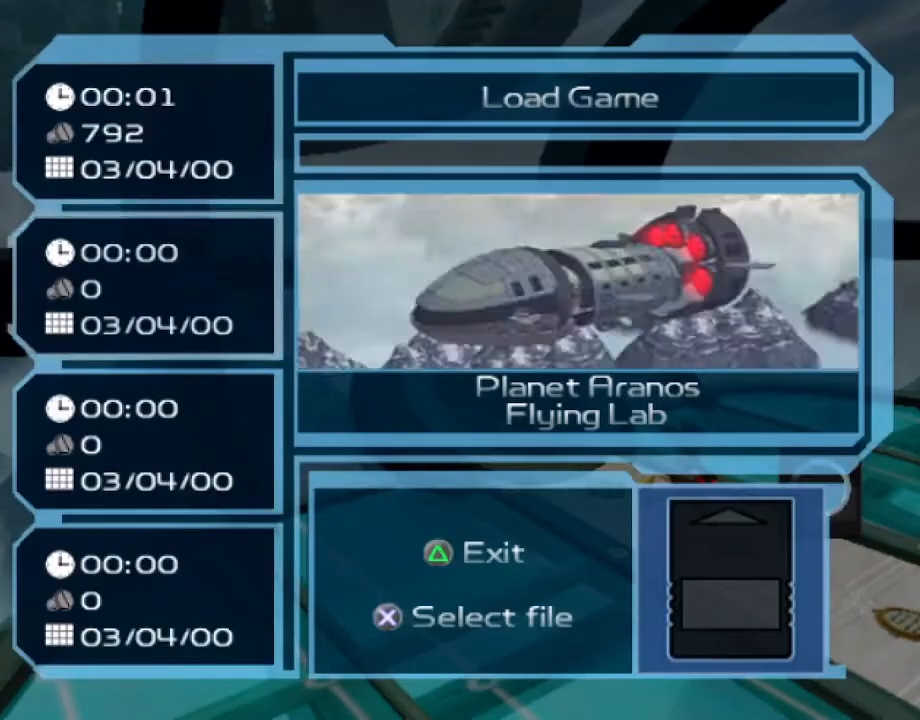
{"buttons": [], "left_stick": "center", "right_stick": "down", "events": [[117, "CROSS", "down"], [200, "CROSS", "up"]]}
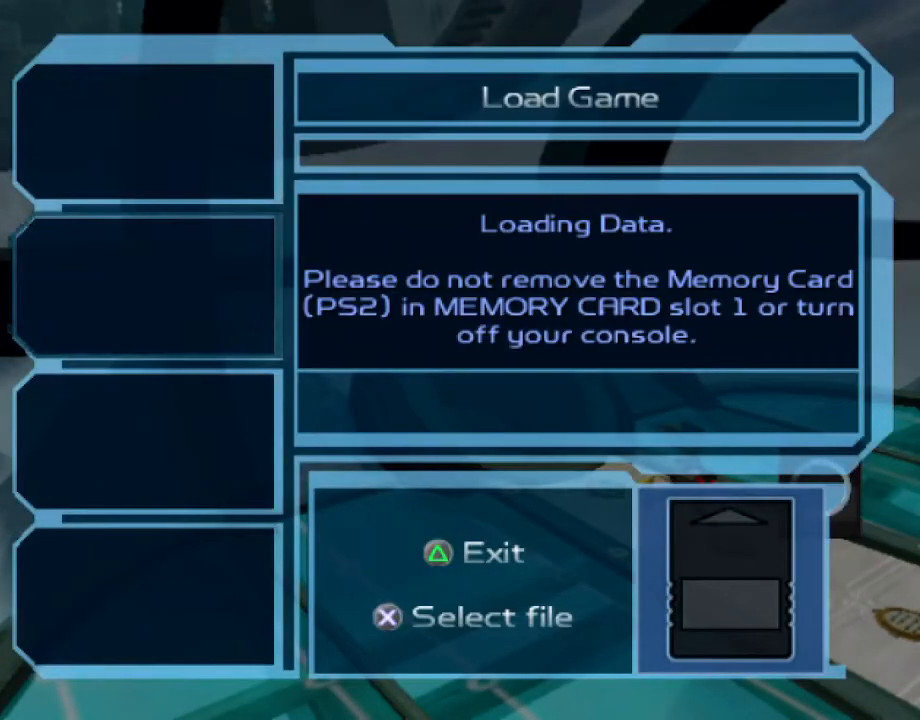
{"buttons": [], "left_stick": "center", "right_stick": "down", "events": []}
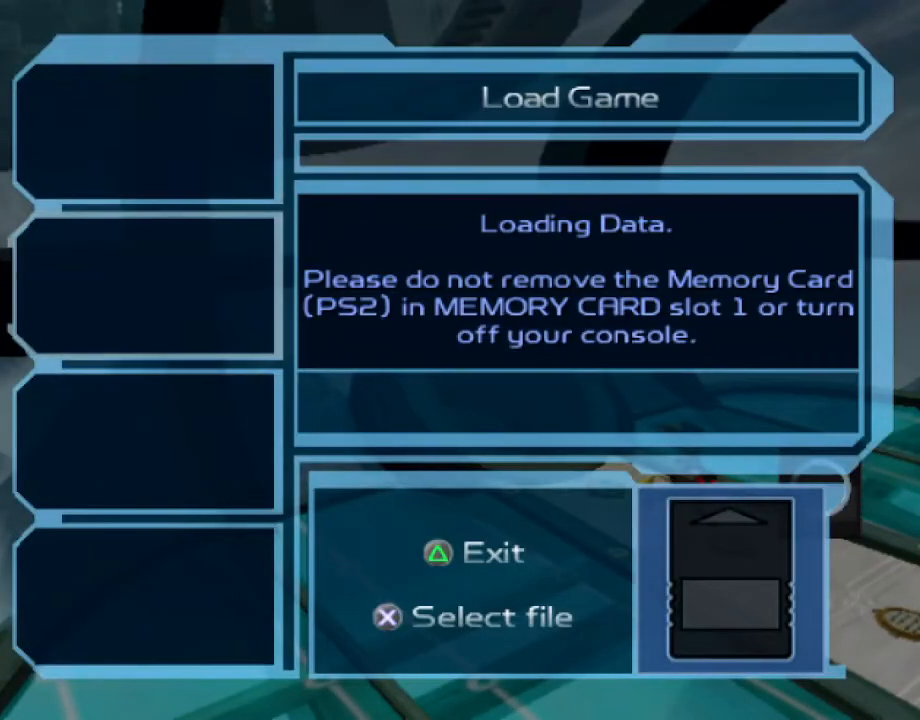
{"buttons": [], "left_stick": "center", "right_stick": "center", "events": [[67, "right_stick", "center"]]}